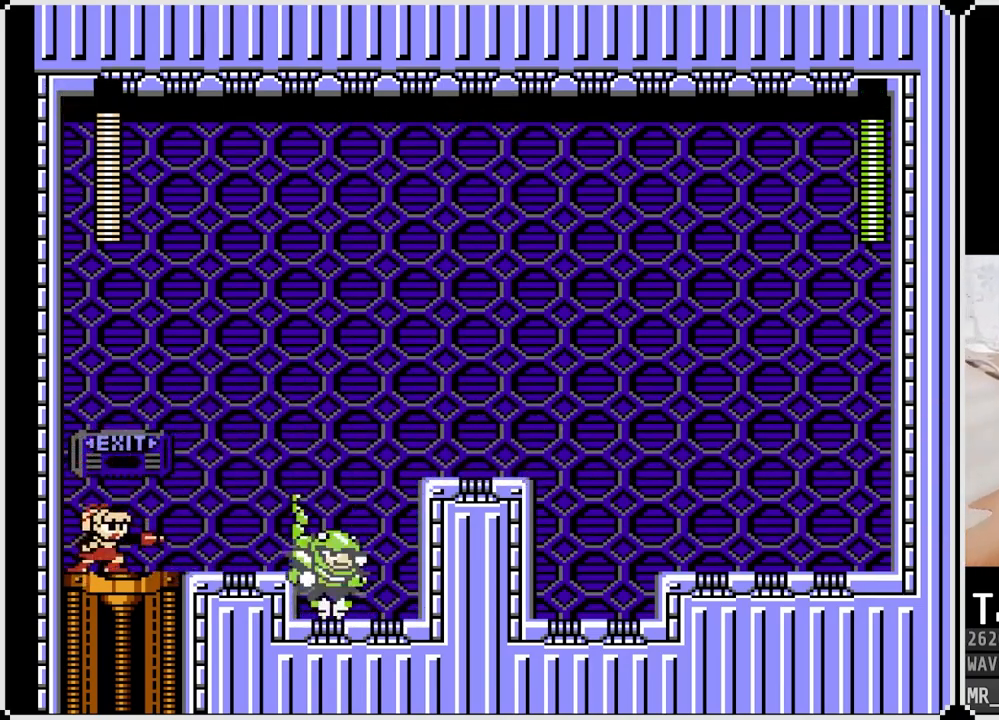
Gameplay with a controller (PlayStation layout); each line is a JSON object with the inputs held at the frame after it. "events" lists button and stick changes between this image and that frame as [ms after this image, input, new state], when the widget could be followed in between.
{"buttons": ["CROSS"], "left_stick": "center", "right_stick": "center", "events": [[67, "SQUARE", "down"], [133, "CROSS", "up"], [183, "SQUARE", "up"], [217, "SQUARE", "down"], [350, "SQUARE", "up"], [500, "CROSS", "down"]]}
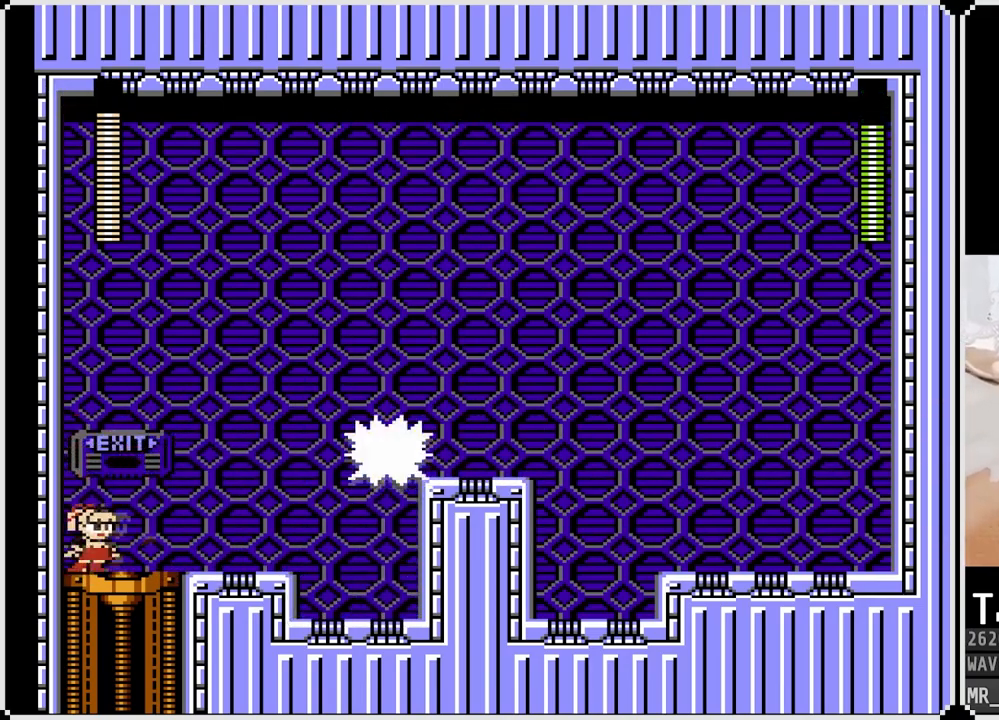
{"buttons": ["SQUARE"], "left_stick": "center", "right_stick": "center", "events": [[83, "SQUARE", "down"], [233, "CROSS", "up"], [250, "SQUARE", "up"], [283, "SQUARE", "down"], [400, "SQUARE", "up"], [433, "SQUARE", "down"]]}
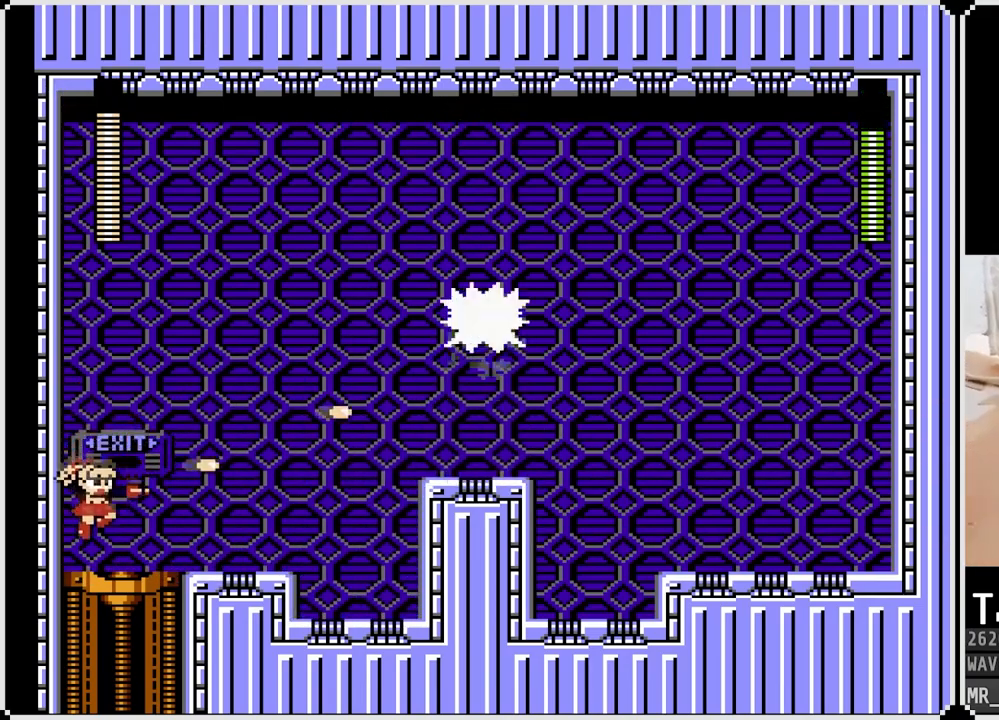
{"buttons": ["SQUARE"], "left_stick": "center", "right_stick": "center", "events": [[33, "SQUARE", "up"], [150, "CROSS", "down"], [317, "SQUARE", "down"], [367, "CROSS", "up"], [400, "SQUARE", "up"], [450, "SQUARE", "down"]]}
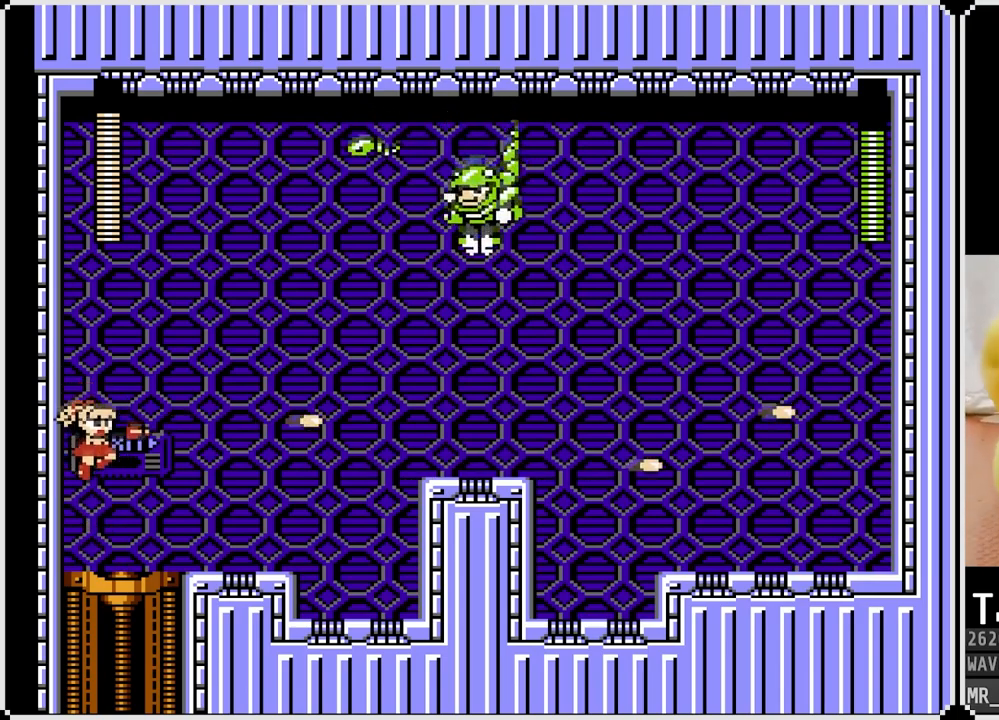
{"buttons": ["SQUARE"], "left_stick": "center", "right_stick": "center", "events": [[50, "SQUARE", "up"], [200, "CROSS", "down"], [283, "SQUARE", "down"], [367, "CROSS", "up"], [383, "SQUARE", "up"], [433, "SQUARE", "down"]]}
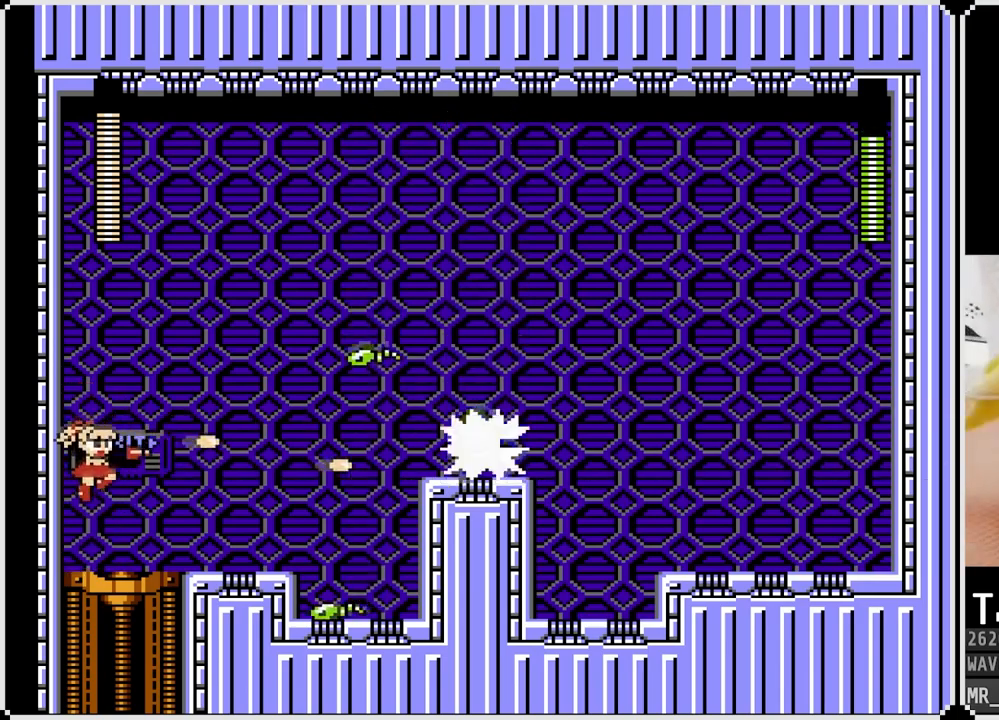
{"buttons": ["CROSS", "DPAD_RIGHT"], "left_stick": "center", "right_stick": "center", "events": [[33, "SQUARE", "up"], [83, "SQUARE", "down"], [183, "SQUARE", "up"], [450, "DPAD_RIGHT", "down"], [467, "CROSS", "down"]]}
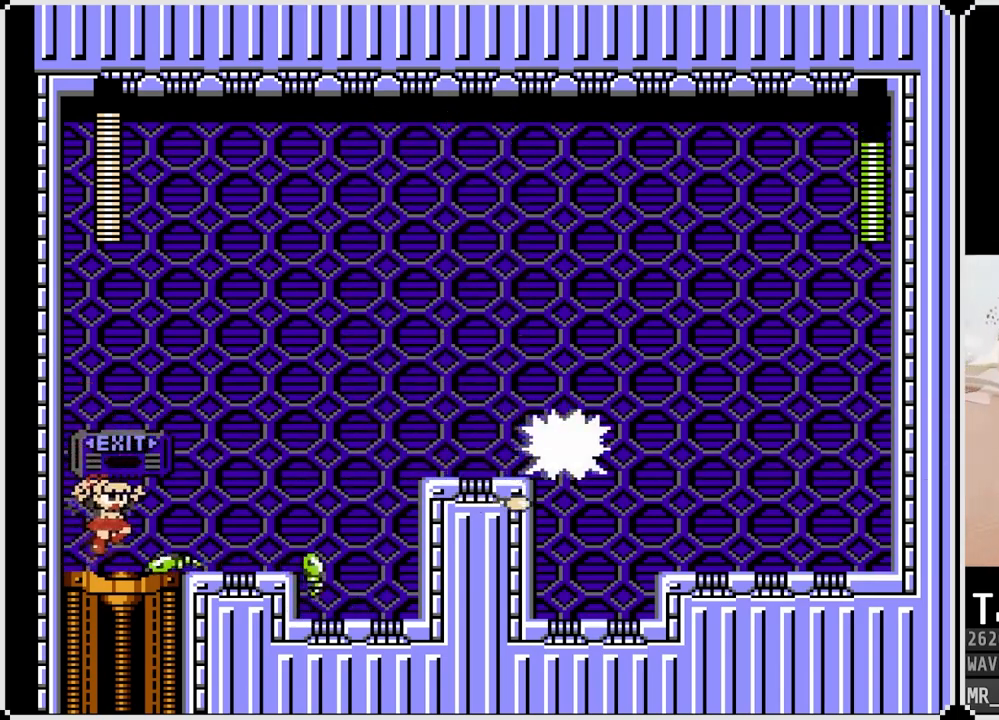
{"buttons": [], "left_stick": "center", "right_stick": "center", "events": [[33, "SQUARE", "down"], [250, "CROSS", "up"], [283, "SQUARE", "up"], [483, "DPAD_RIGHT", "up"]]}
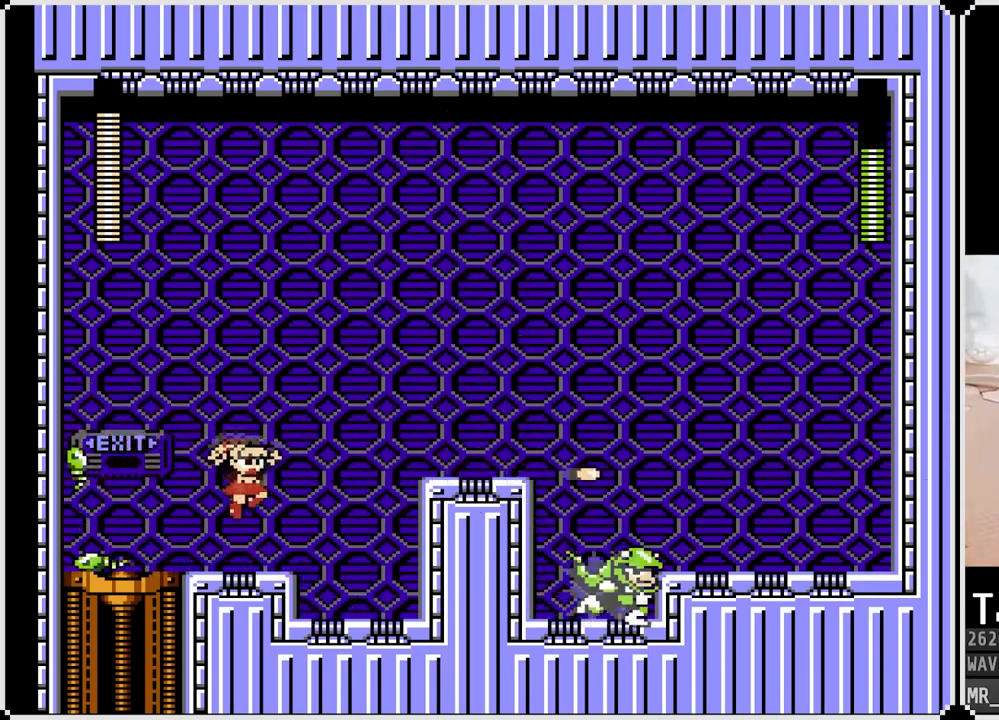
{"buttons": [], "left_stick": "center", "right_stick": "center", "events": [[33, "SQUARE", "down"], [133, "SQUARE", "up"], [183, "SQUARE", "down"], [317, "CROSS", "down"], [350, "SQUARE", "up"], [367, "SQUARE", "down"], [417, "CROSS", "up"], [467, "SQUARE", "up"]]}
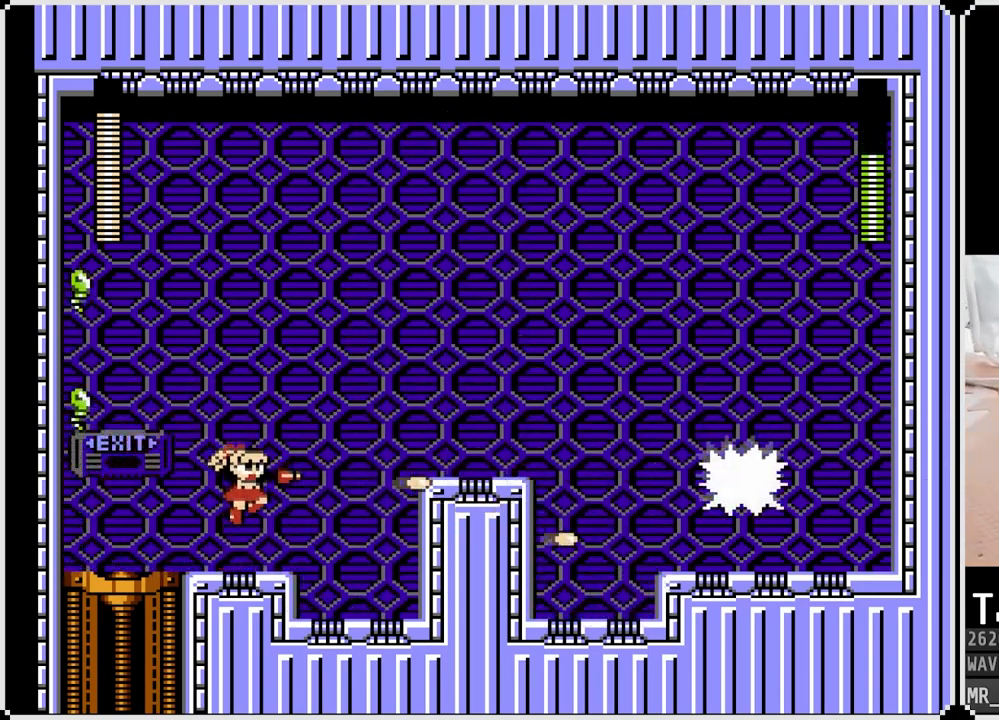
{"buttons": ["CROSS"], "left_stick": "center", "right_stick": "center", "events": [[17, "SQUARE", "down"], [117, "SQUARE", "up"], [250, "SQUARE", "down"], [333, "SQUARE", "up"], [467, "CROSS", "down"]]}
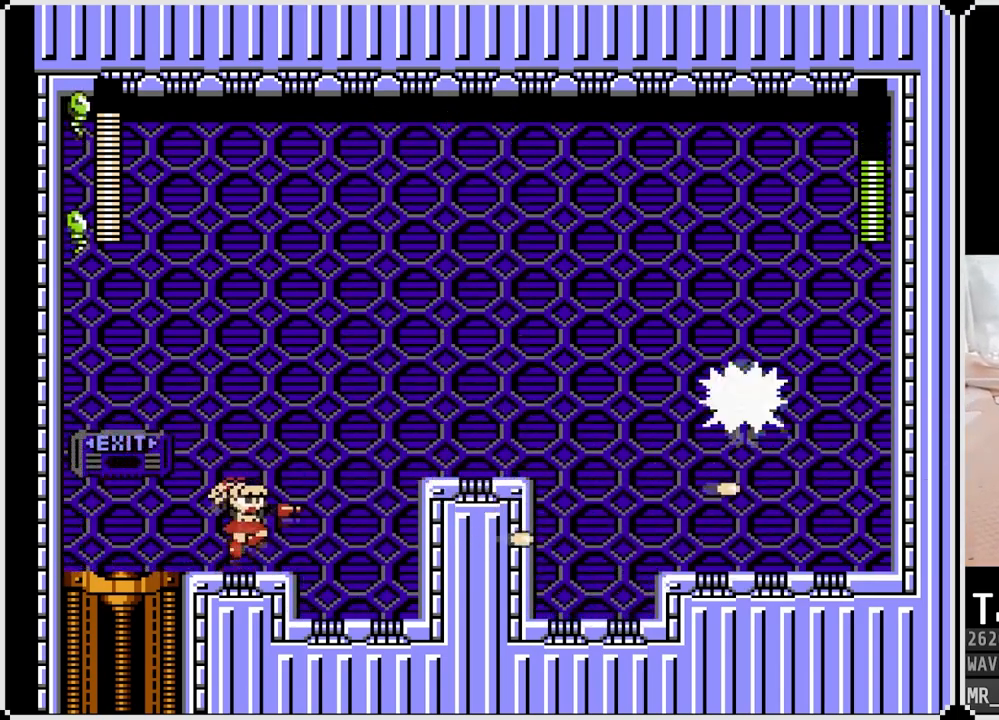
{"buttons": [], "left_stick": "center", "right_stick": "center", "events": [[50, "SQUARE", "down"], [117, "CROSS", "up"], [133, "SQUARE", "up"], [217, "SQUARE", "down"], [367, "SQUARE", "up"]]}
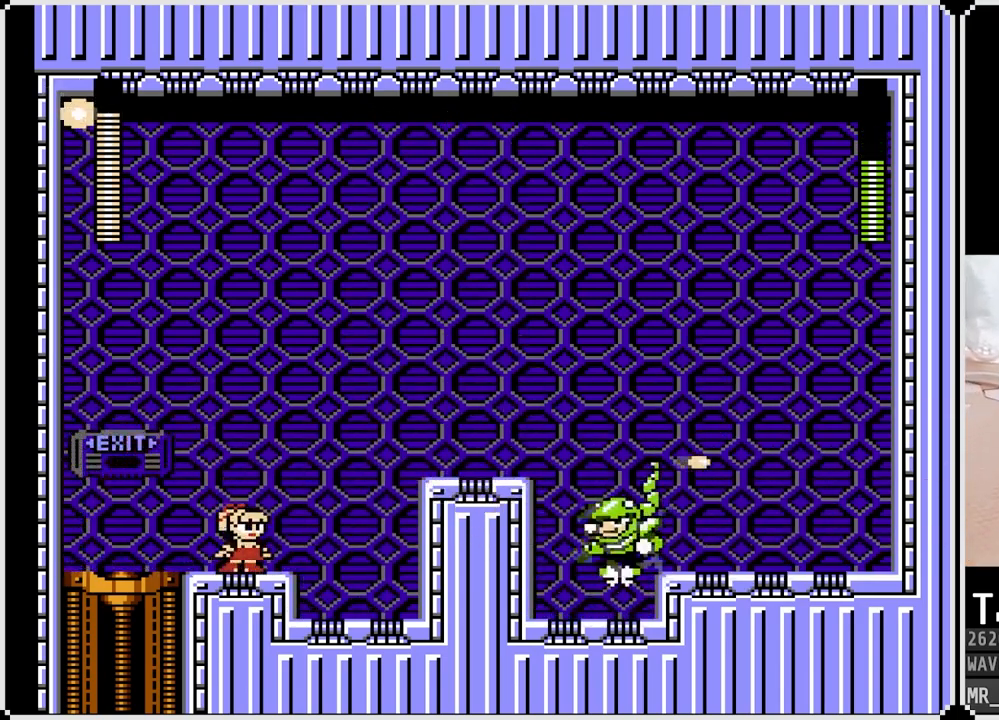
{"buttons": ["SQUARE"], "left_stick": "center", "right_stick": "center", "events": [[33, "CROSS", "down"], [67, "SQUARE", "down"], [217, "CROSS", "up"], [217, "SQUARE", "up"], [267, "SQUARE", "down"], [383, "SQUARE", "up"], [433, "SQUARE", "down"]]}
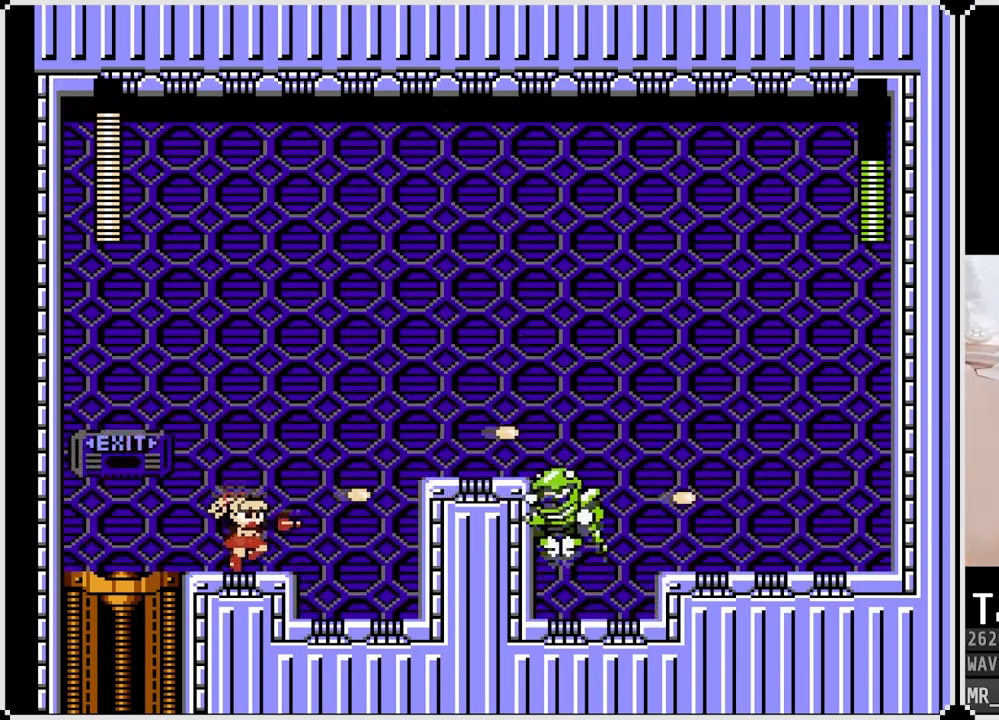
{"buttons": ["SQUARE"], "left_stick": "center", "right_stick": "center", "events": [[50, "SQUARE", "up"], [117, "CROSS", "down"], [250, "SQUARE", "down"], [350, "CROSS", "up"], [383, "SQUARE", "up"], [433, "SQUARE", "down"]]}
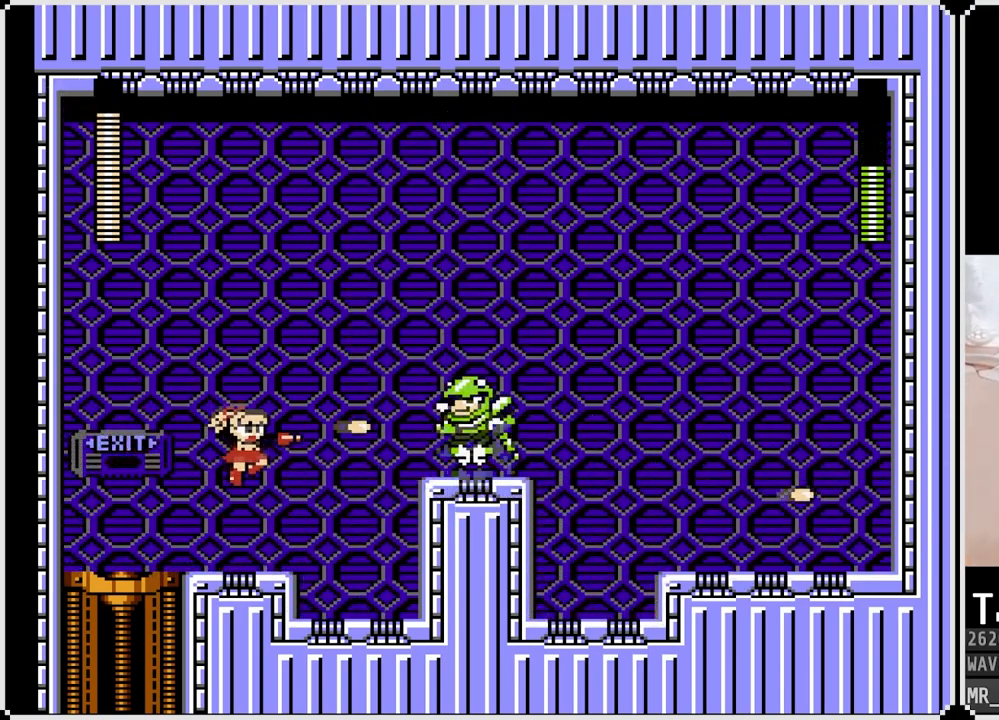
{"buttons": ["DPAD_LEFT"], "left_stick": "center", "right_stick": "center", "events": [[33, "SQUARE", "up"], [117, "DPAD_LEFT", "down"]]}
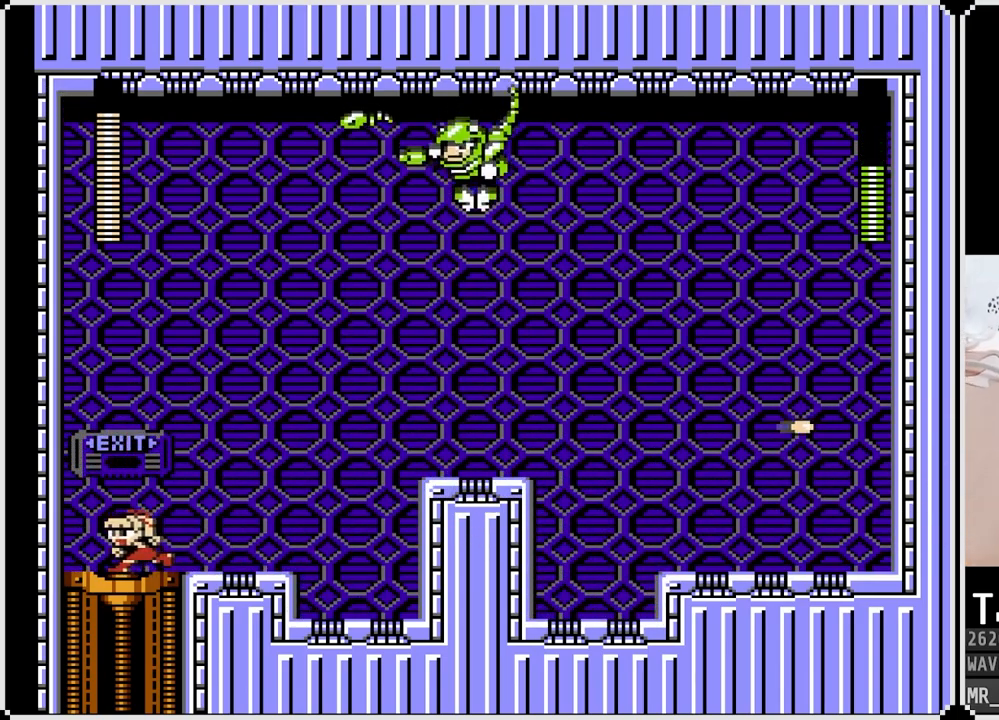
{"buttons": ["SQUARE"], "left_stick": "center", "right_stick": "center", "events": [[33, "CROSS", "down"], [100, "DPAD_LEFT", "up"], [100, "DPAD_RIGHT", "down"], [150, "SQUARE", "down"], [233, "DPAD_RIGHT", "up"], [267, "CROSS", "up"], [267, "SQUARE", "up"], [333, "SQUARE", "down"], [433, "SQUARE", "up"], [467, "SQUARE", "down"]]}
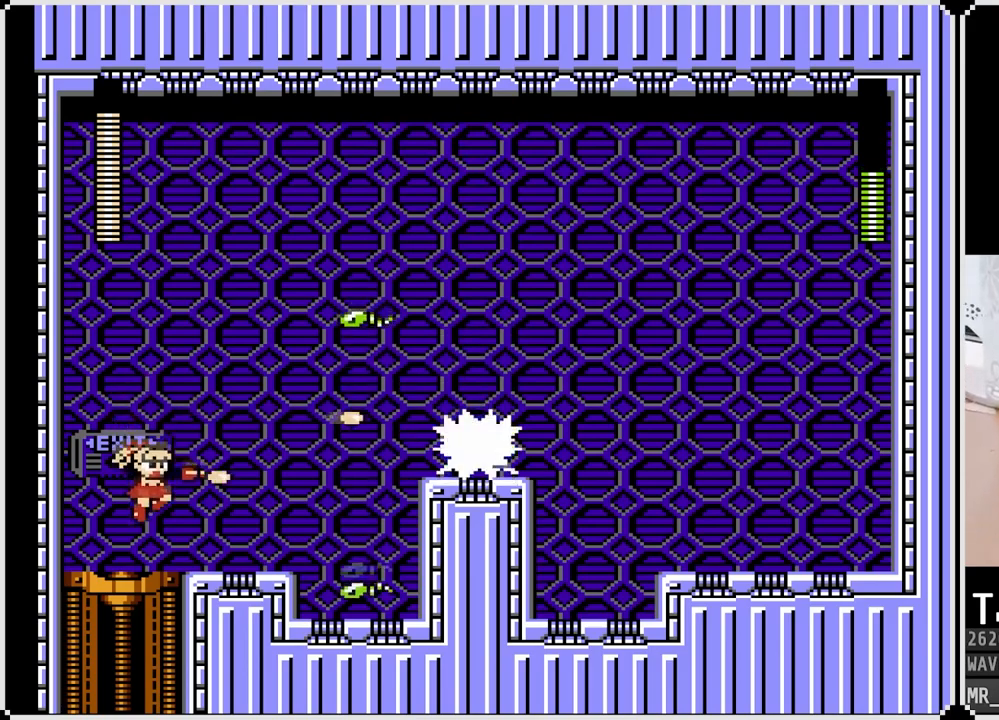
{"buttons": ["DPAD_RIGHT"], "left_stick": "center", "right_stick": "center", "events": [[83, "SQUARE", "up"], [183, "DPAD_LEFT", "down"], [467, "DPAD_LEFT", "up"], [467, "DPAD_RIGHT", "down"]]}
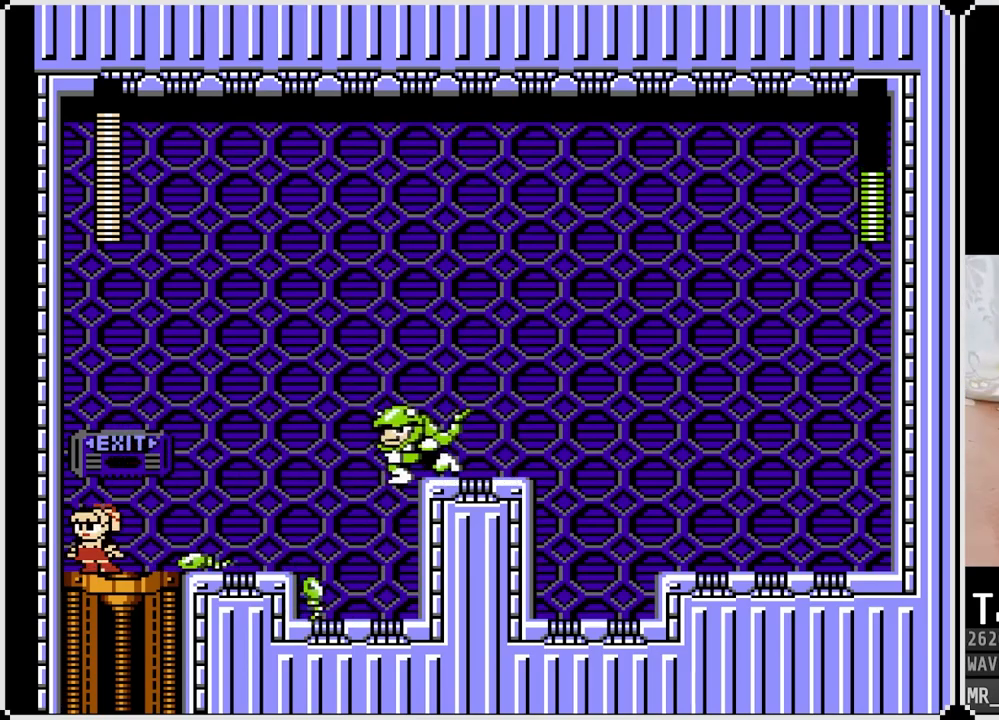
{"buttons": ["SQUARE"], "left_stick": "center", "right_stick": "center", "events": [[17, "CROSS", "down"], [50, "SQUARE", "down"], [283, "CROSS", "up"], [283, "SQUARE", "up"], [417, "SQUARE", "down"], [483, "DPAD_RIGHT", "up"]]}
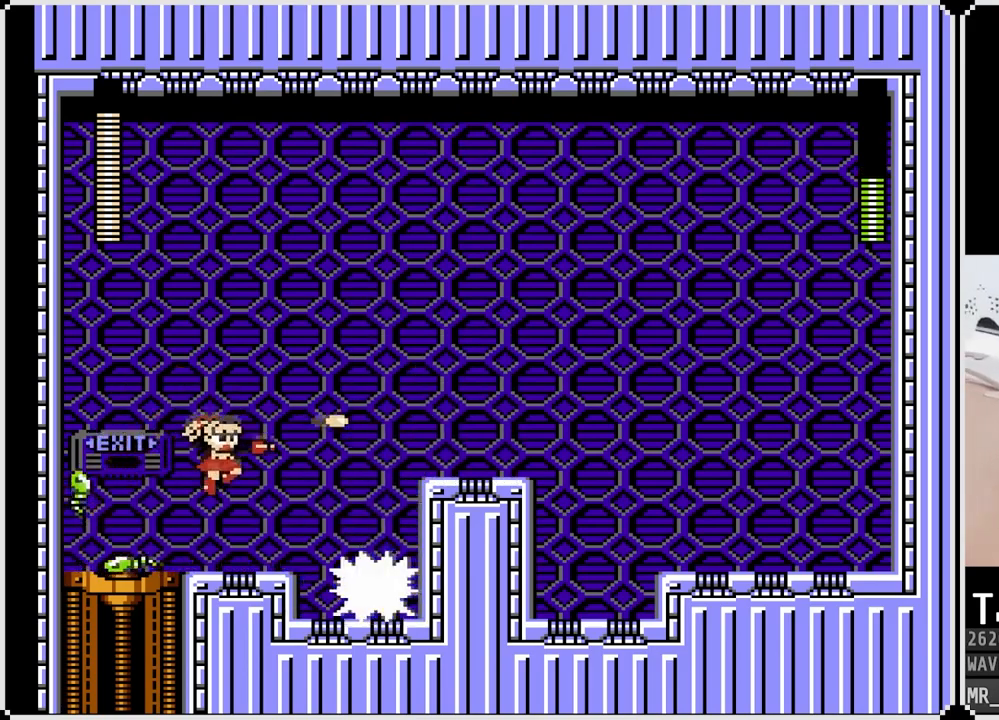
{"buttons": ["DPAD_LEFT"], "left_stick": "center", "right_stick": "center", "events": [[50, "SQUARE", "up"], [117, "DPAD_LEFT", "down"]]}
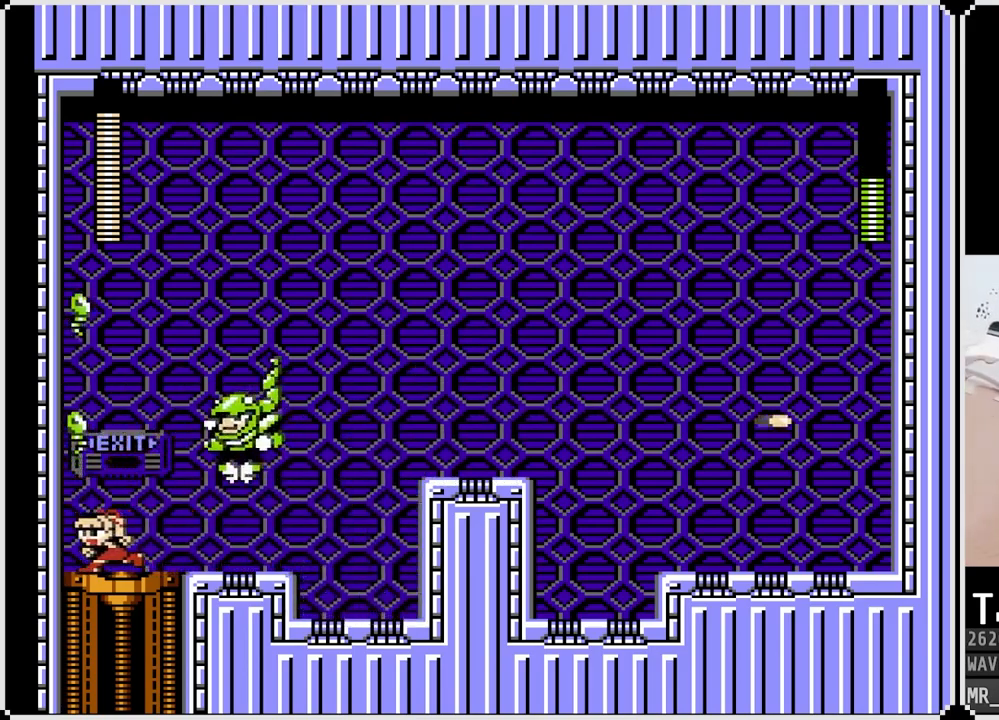
{"buttons": ["CROSS", "SQUARE"], "left_stick": "center", "right_stick": "center", "events": [[183, "CROSS", "down"], [217, "DPAD_LEFT", "up"], [333, "SQUARE", "down"]]}
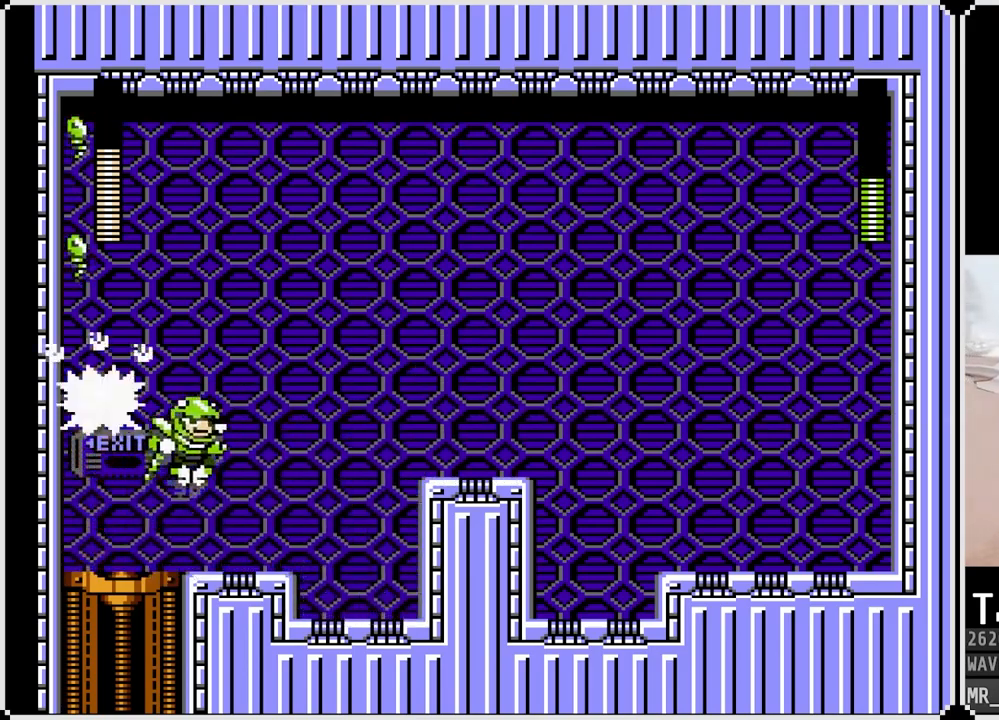
{"buttons": ["CROSS", "SQUARE", "DPAD_RIGHT"], "left_stick": "center", "right_stick": "center", "events": [[117, "DPAD_LEFT", "down"], [200, "CROSS", "up"], [200, "SQUARE", "up"], [283, "DPAD_LEFT", "up"], [383, "DPAD_RIGHT", "down"], [433, "CROSS", "down"], [467, "SQUARE", "down"]]}
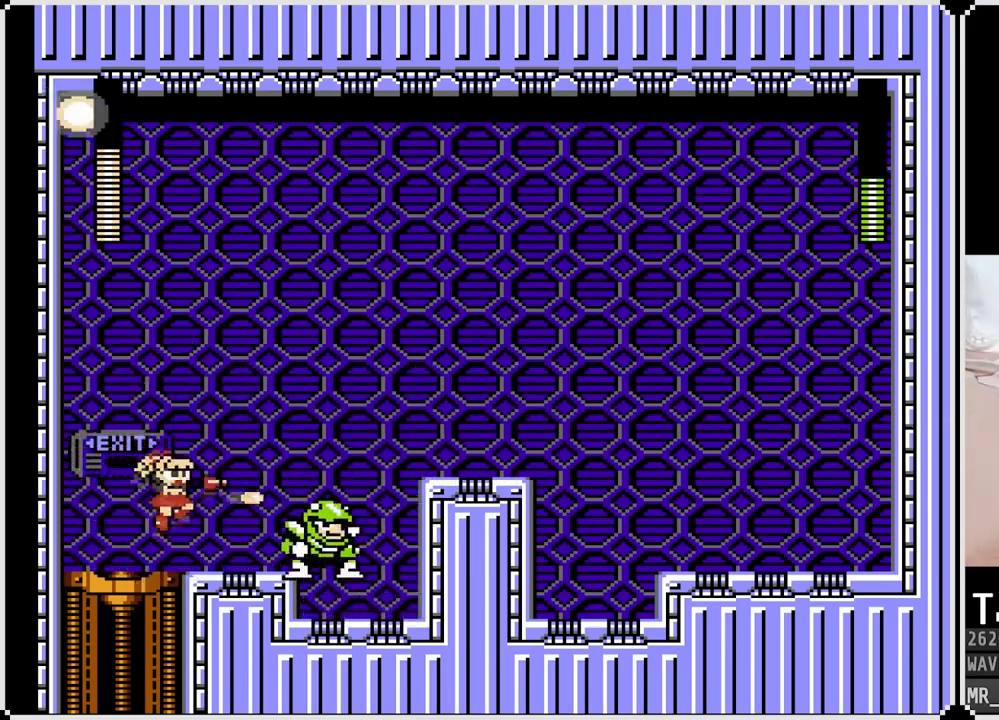
{"buttons": ["CROSS", "SQUARE"], "left_stick": "center", "right_stick": "center", "events": [[33, "DPAD_RIGHT", "up"], [67, "CROSS", "up"], [100, "SQUARE", "up"], [117, "SQUARE", "down"], [233, "SQUARE", "up"], [417, "CROSS", "down"], [467, "SQUARE", "down"]]}
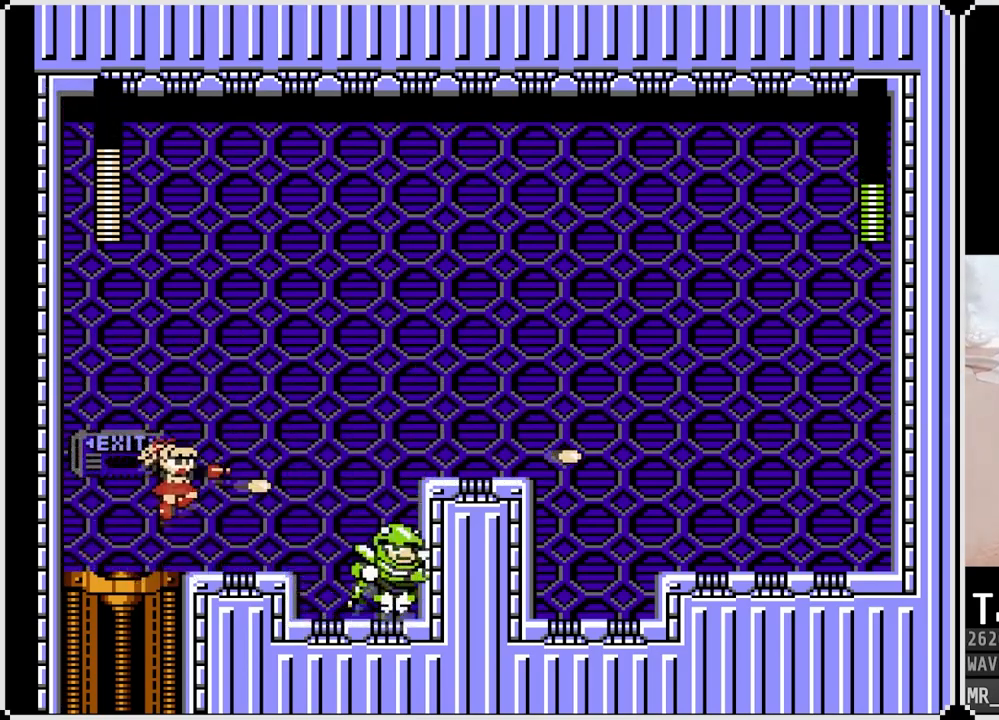
{"buttons": [], "left_stick": "center", "right_stick": "center", "events": [[133, "CROSS", "up"], [133, "SQUARE", "up"], [167, "SQUARE", "down"], [283, "SQUARE", "up"], [317, "SQUARE", "down"], [433, "SQUARE", "up"]]}
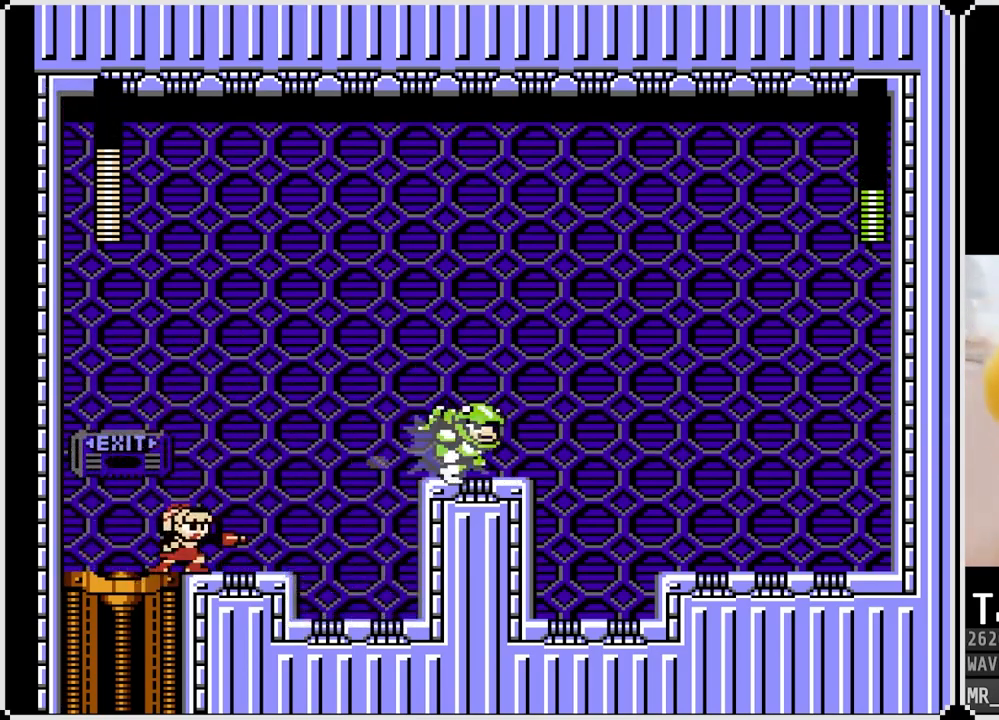
{"buttons": ["SQUARE"], "left_stick": "center", "right_stick": "center", "events": [[33, "CROSS", "down"], [250, "SQUARE", "down"], [317, "CROSS", "up"], [333, "SQUARE", "up"], [417, "SQUARE", "down"]]}
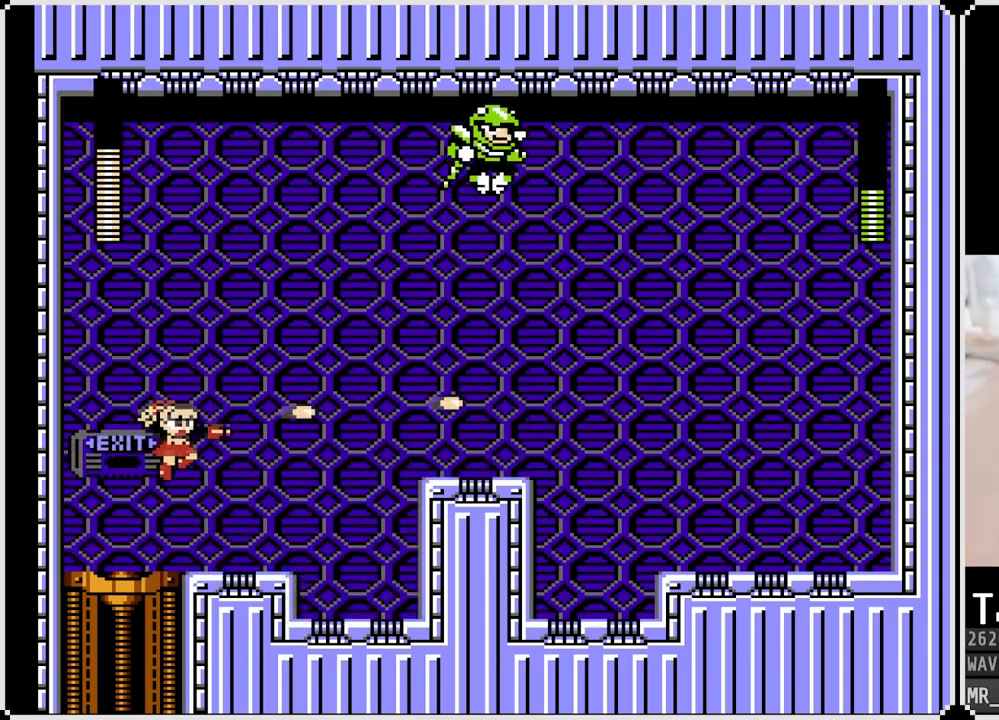
{"buttons": ["SQUARE"], "left_stick": "center", "right_stick": "center", "events": [[17, "SQUARE", "up"], [217, "CROSS", "down"], [300, "SQUARE", "down"], [383, "CROSS", "up"], [417, "SQUARE", "up"], [450, "SQUARE", "down"]]}
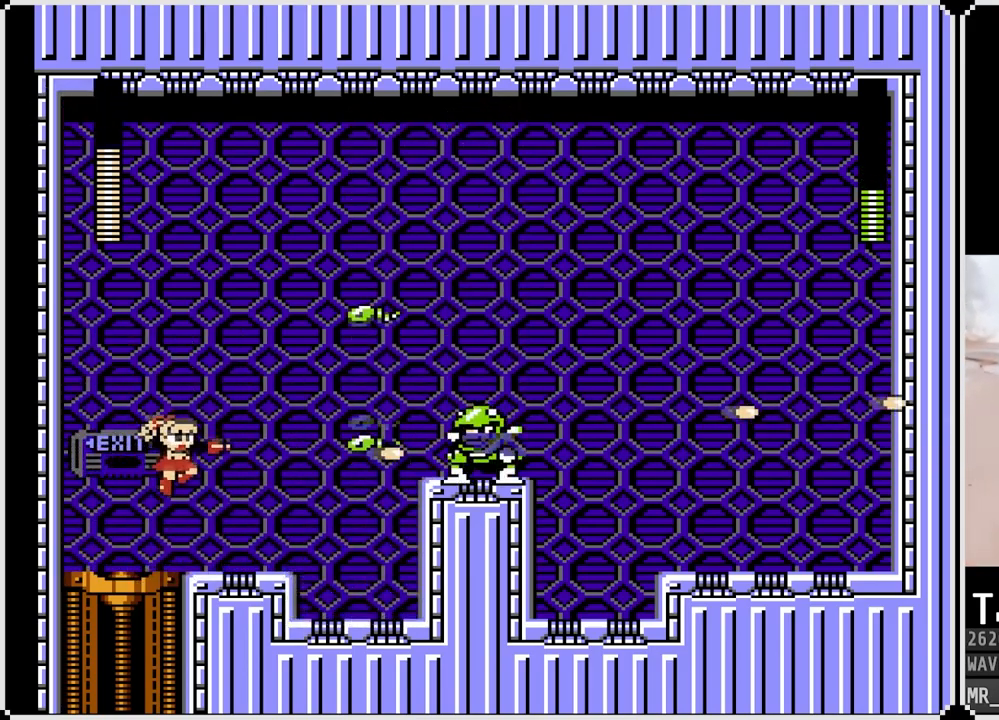
{"buttons": ["SQUARE", "DPAD_LEFT"], "left_stick": "center", "right_stick": "center", "events": [[67, "SQUARE", "up"], [100, "SQUARE", "down"], [217, "SQUARE", "up"], [283, "CROSS", "down"], [350, "SQUARE", "down"], [383, "CROSS", "up"], [433, "DPAD_LEFT", "down"], [433, "SQUARE", "up"], [450, "SQUARE", "down"]]}
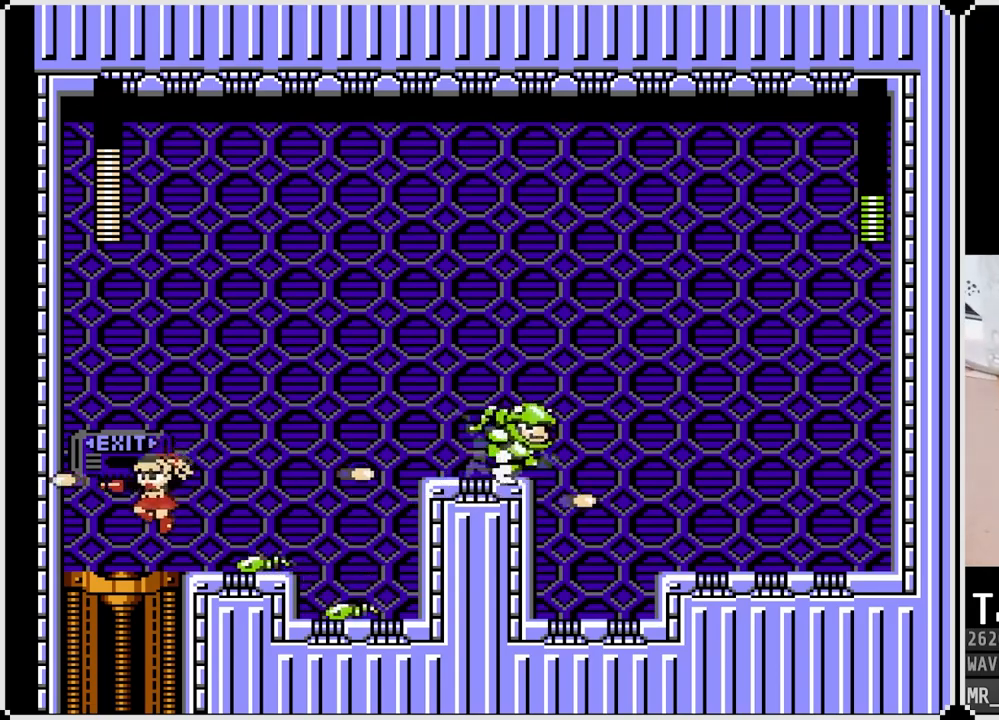
{"buttons": ["CROSS", "SQUARE", "DPAD_RIGHT"], "left_stick": "center", "right_stick": "center", "events": [[17, "SQUARE", "up"], [233, "CROSS", "down"], [283, "DPAD_LEFT", "up"], [300, "DPAD_RIGHT", "down"], [350, "SQUARE", "down"]]}
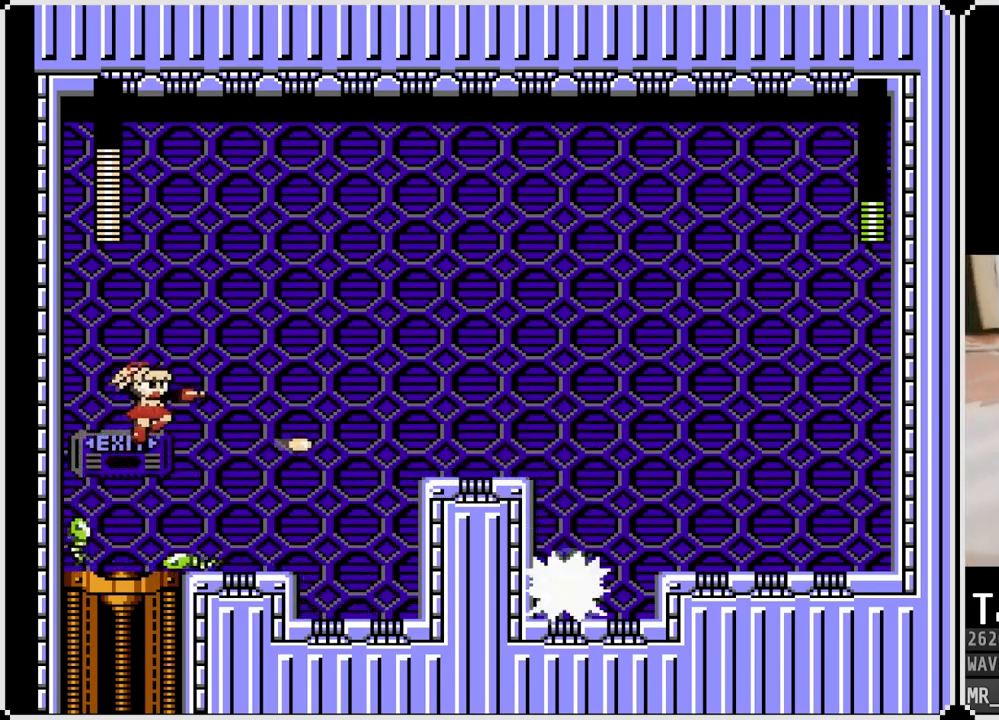
{"buttons": ["CROSS", "SQUARE"], "left_stick": "center", "right_stick": "center", "events": [[67, "CROSS", "up"], [67, "SQUARE", "up"], [400, "DPAD_RIGHT", "up"], [417, "SQUARE", "down"], [450, "CROSS", "down"]]}
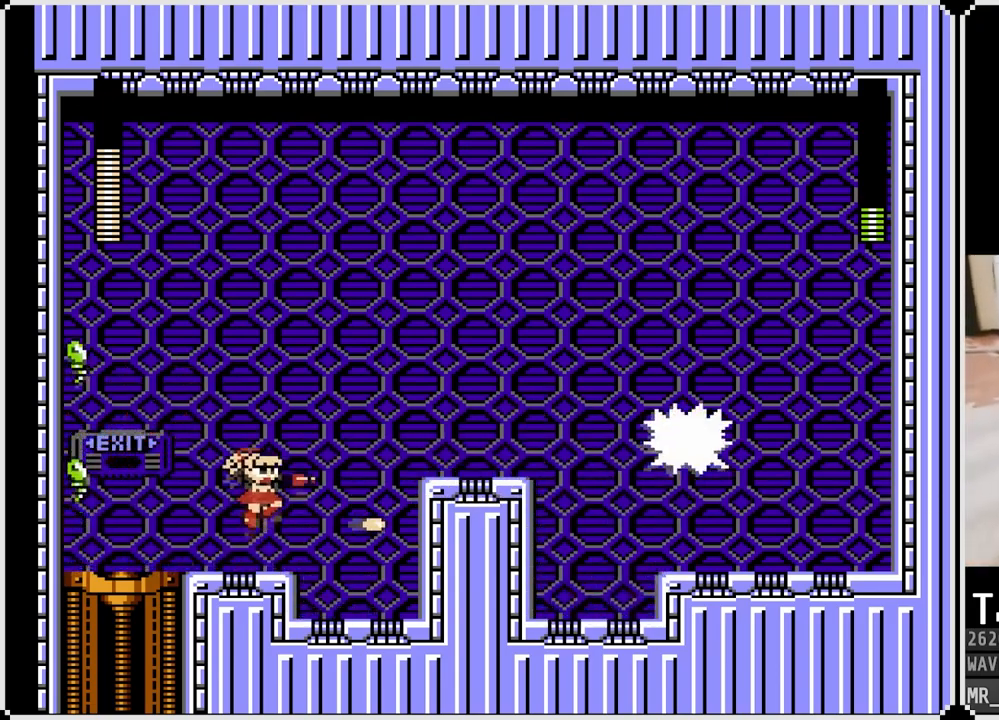
{"buttons": ["SQUARE"], "left_stick": "center", "right_stick": "center", "events": [[67, "CROSS", "up"], [117, "SQUARE", "up"], [133, "SQUARE", "down"], [250, "SQUARE", "up"], [400, "SQUARE", "down"]]}
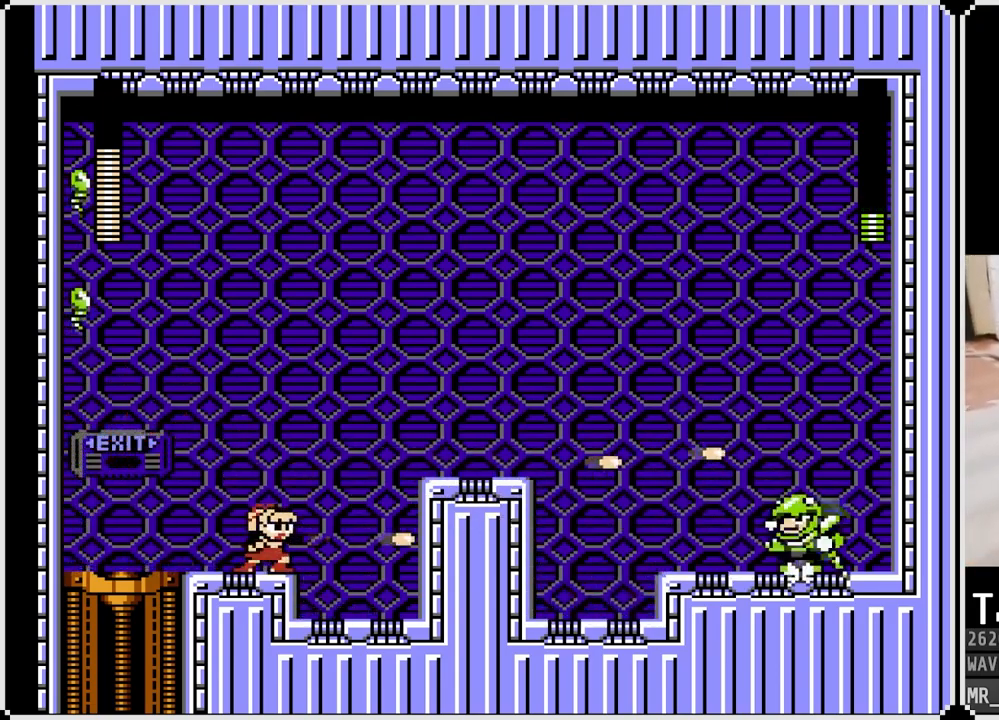
{"buttons": ["SQUARE"], "left_stick": "center", "right_stick": "center", "events": [[17, "SQUARE", "up"], [83, "SQUARE", "down"], [100, "CROSS", "down"], [250, "CROSS", "up"], [283, "SQUARE", "up"], [317, "SQUARE", "down"], [433, "SQUARE", "up"], [467, "SQUARE", "down"]]}
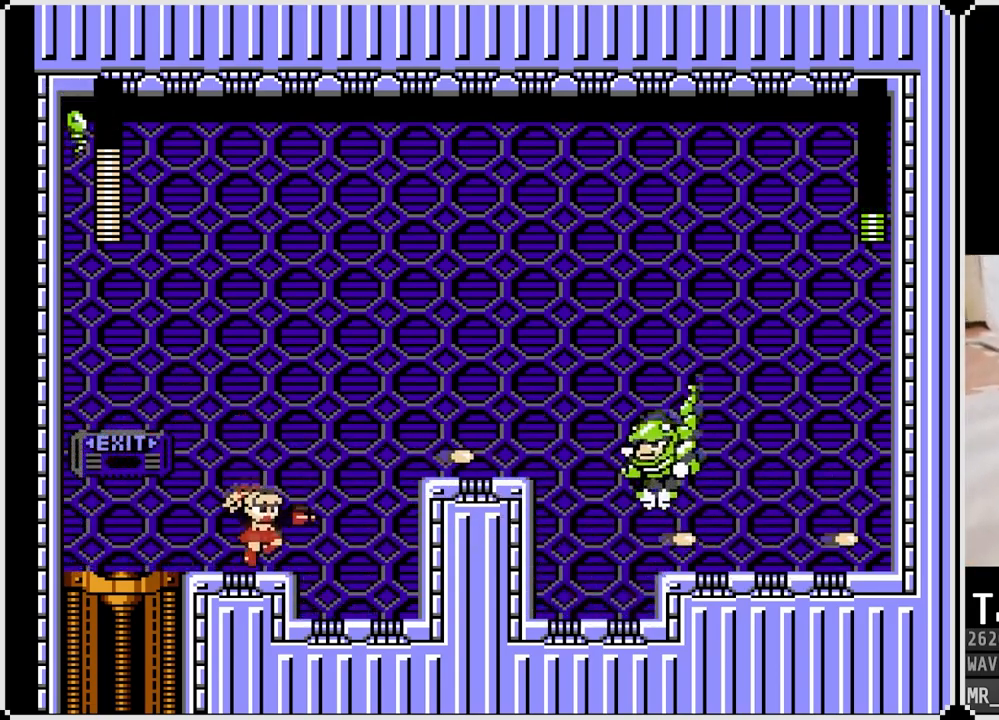
{"buttons": ["SQUARE"], "left_stick": "center", "right_stick": "center", "events": [[100, "SQUARE", "up"], [183, "CROSS", "down"], [250, "SQUARE", "down"], [333, "CROSS", "up"], [383, "SQUARE", "up"], [417, "SQUARE", "down"]]}
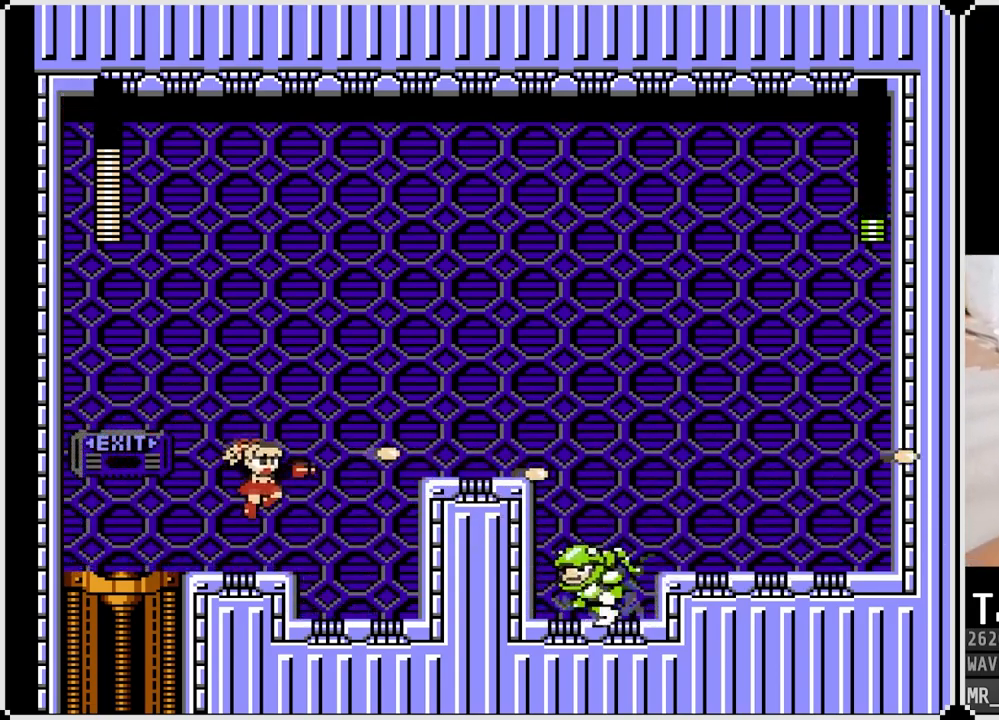
{"buttons": [], "left_stick": "center", "right_stick": "center", "events": [[33, "SQUARE", "up"], [67, "SQUARE", "down"], [133, "SQUARE", "up"], [217, "CROSS", "down"], [300, "SQUARE", "down"], [450, "CROSS", "up"], [483, "SQUARE", "up"]]}
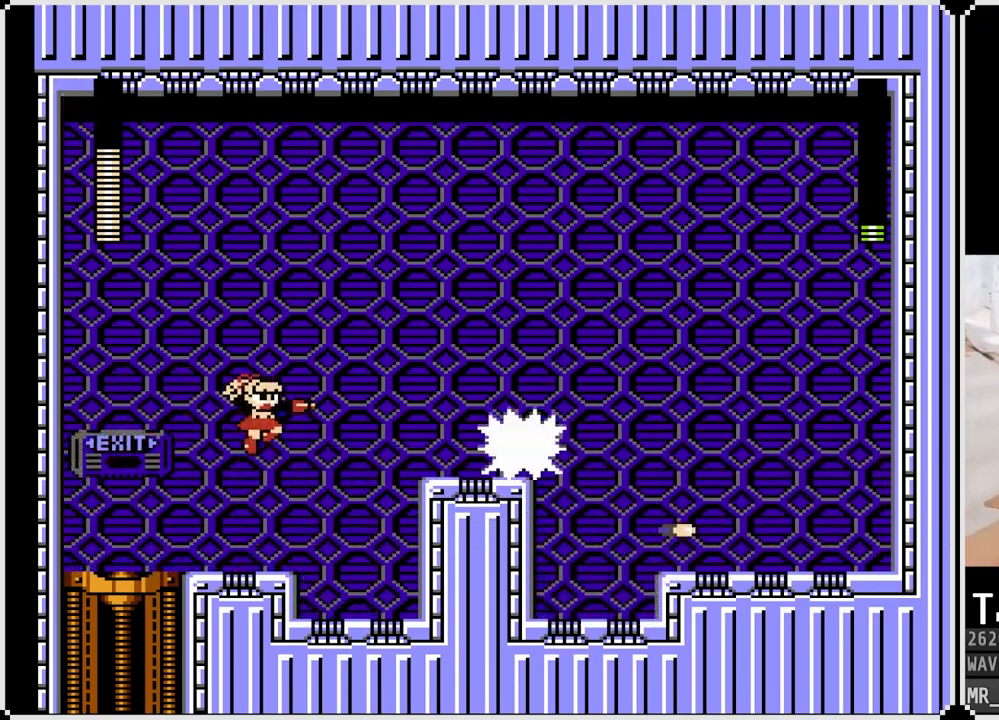
{"buttons": ["DPAD_LEFT"], "left_stick": "center", "right_stick": "center", "events": [[33, "SQUARE", "down"], [133, "SQUARE", "up"], [167, "SQUARE", "down"], [267, "DPAD_LEFT", "down"], [267, "SQUARE", "up"]]}
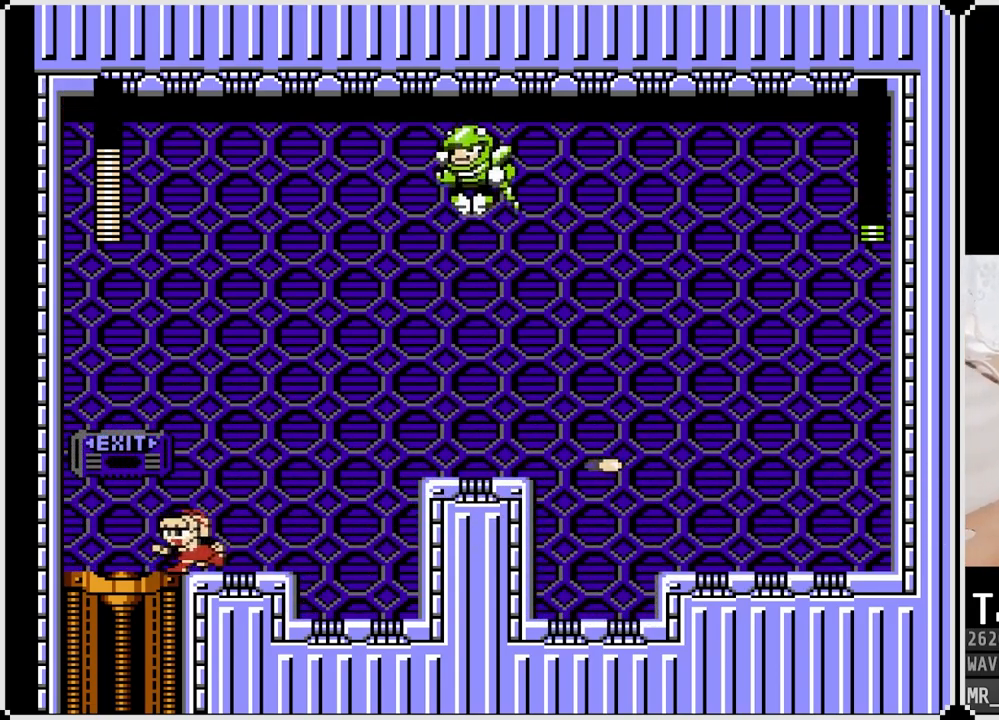
{"buttons": [], "left_stick": "center", "right_stick": "center", "events": [[117, "CROSS", "down"], [233, "DPAD_RIGHT", "down"], [250, "DPAD_LEFT", "up"], [250, "SQUARE", "down"], [350, "CROSS", "up"], [350, "DPAD_RIGHT", "up"], [350, "SQUARE", "up"], [417, "SQUARE", "down"], [500, "SQUARE", "up"]]}